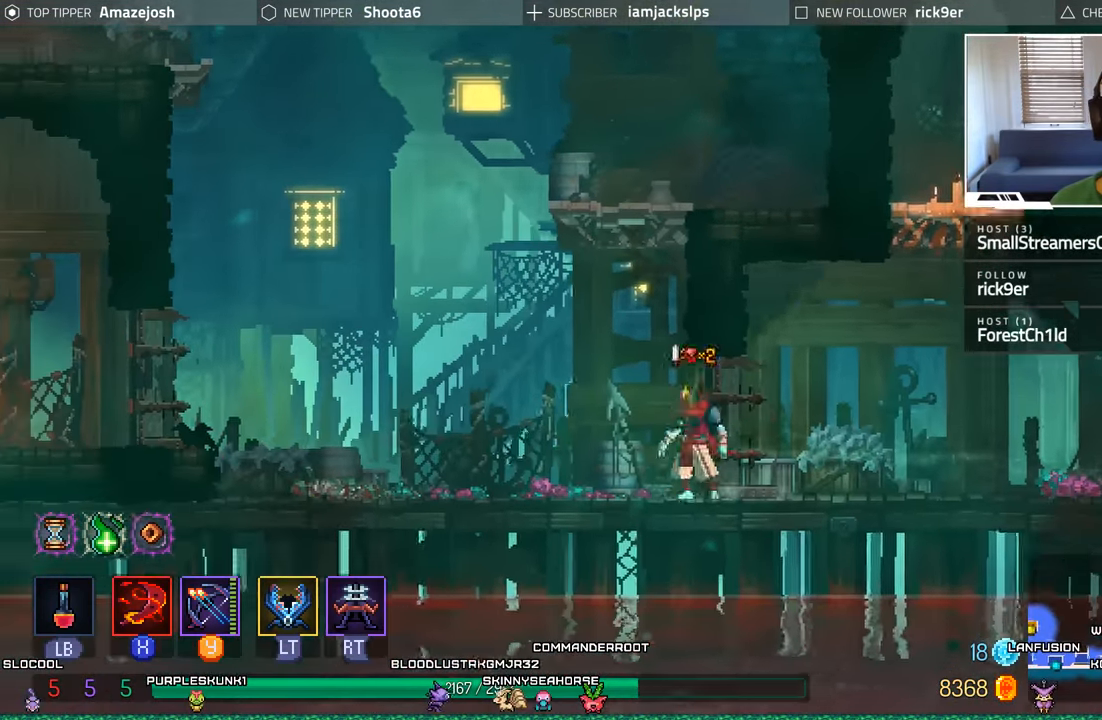
Gameplay with a controller (Xbox layout); each line is a JSON object with the inputs held at the frame after it. "events" lists button and stick changes between this image and that frame as [ms after this image, input, new state], when the widget could be followed in between. Not read: L3 R3.
{"buttons": [], "left_stick": "center", "right_stick": "center"}
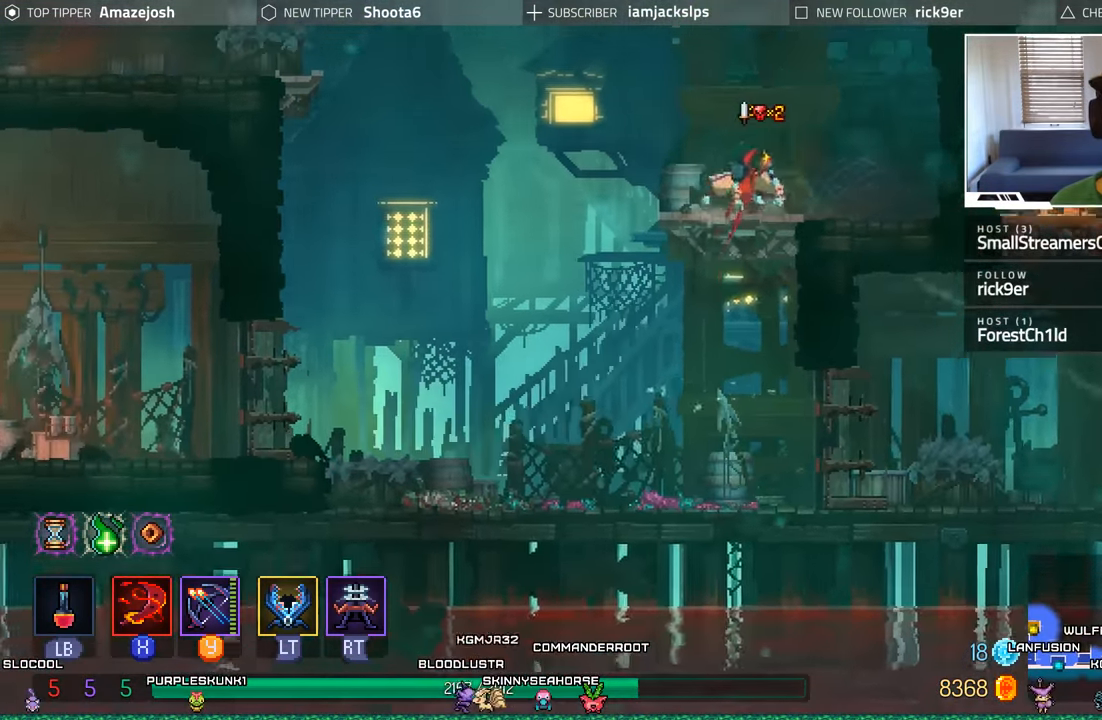
{"buttons": ["A"], "left_stick": "center", "right_stick": "center", "events": [[216, "A", "down"], [383, "A", "up"], [433, "A", "down"]]}
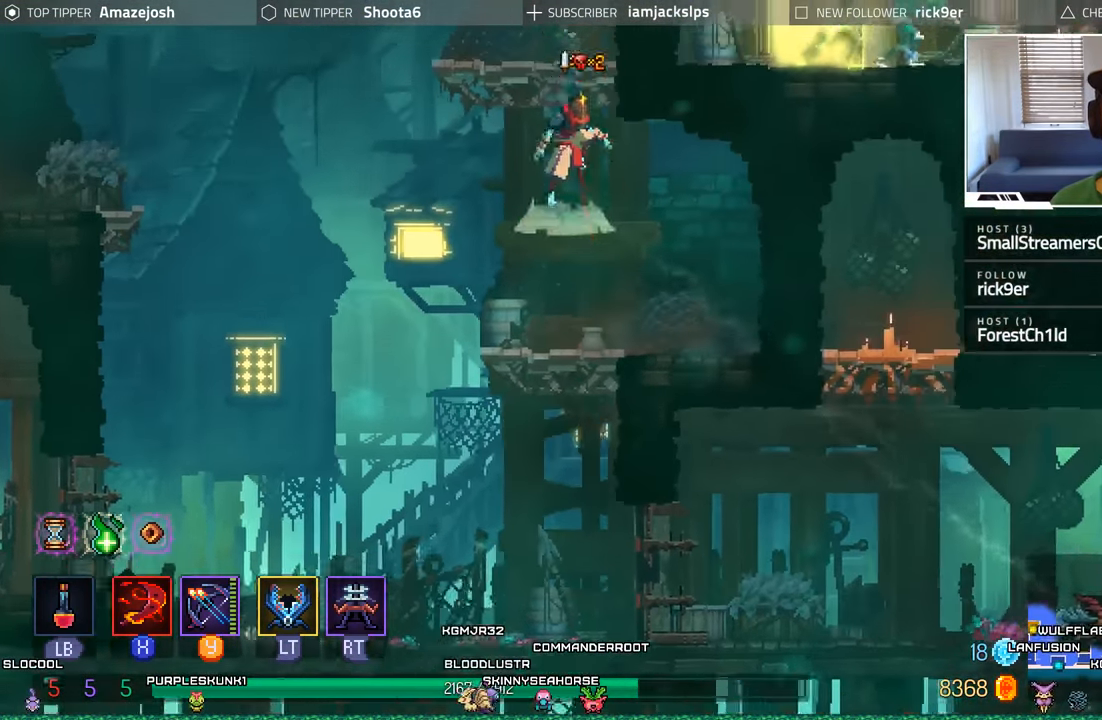
{"buttons": [], "left_stick": "center", "right_stick": "center", "events": [[50, "DPAD_LEFT", "down"], [150, "A", "up"], [183, "DPAD_LEFT", "up"]]}
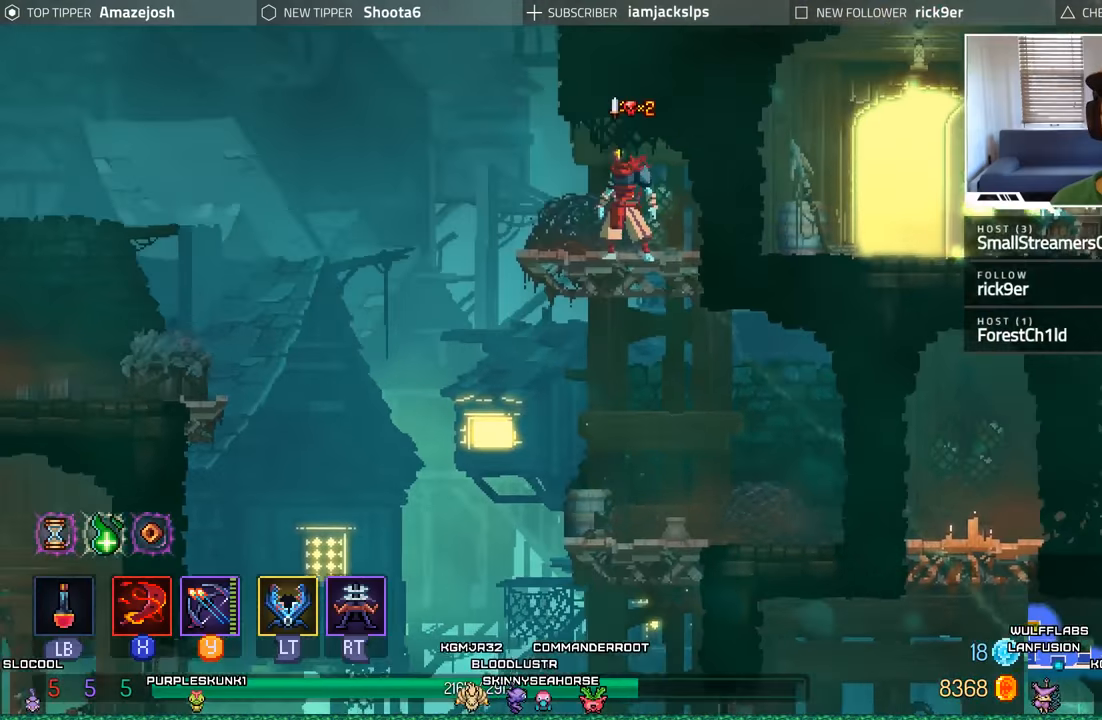
{"buttons": ["A", "DPAD_RIGHT"], "left_stick": "center", "right_stick": "center"}
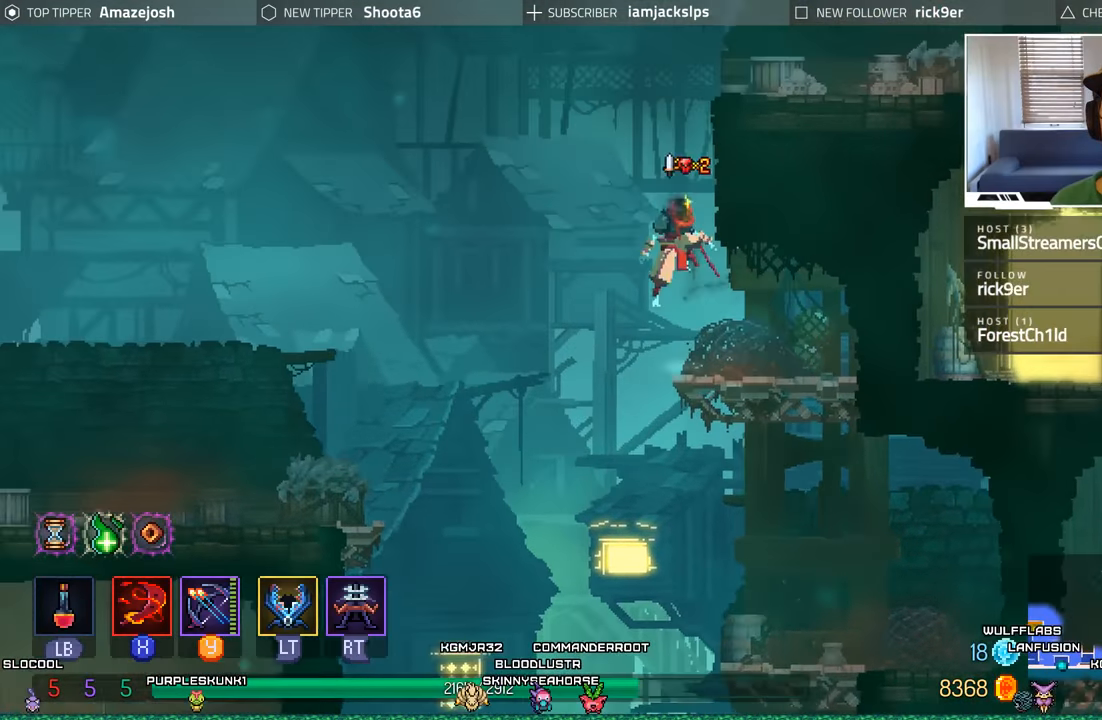
{"buttons": ["DPAD_RIGHT"], "left_stick": "center", "right_stick": "center", "events": [[50, "A", "up"], [117, "A", "down"], [383, "A", "up"]]}
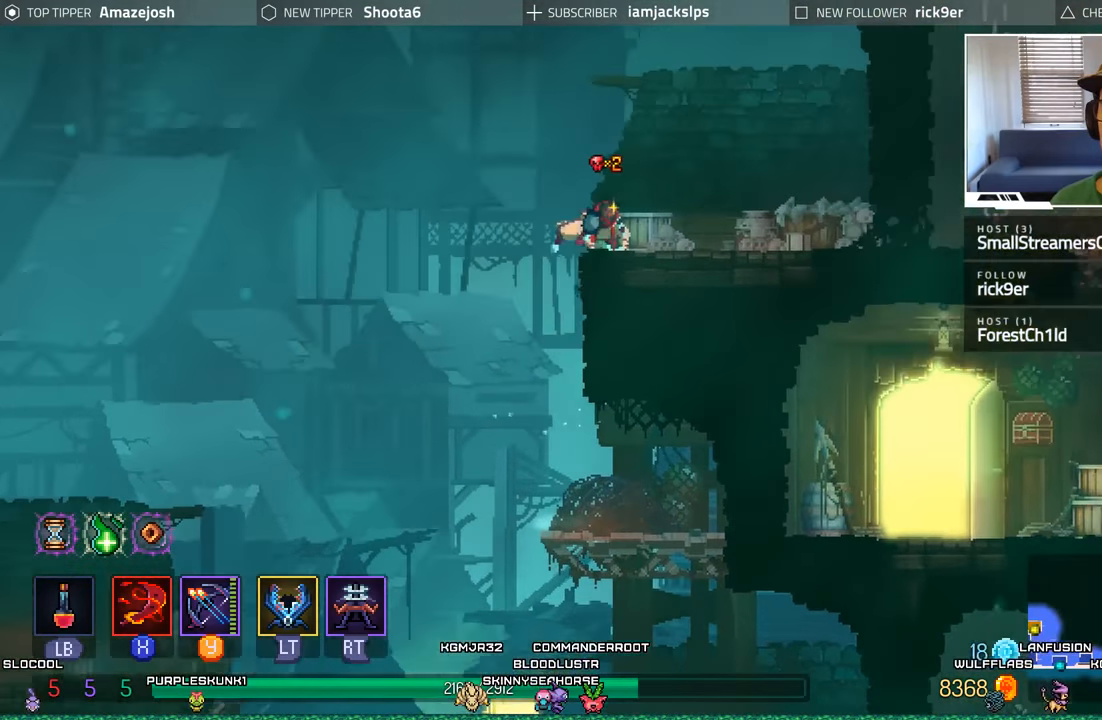
{"buttons": ["DPAD_RIGHT"], "left_stick": "center", "right_stick": "center", "events": []}
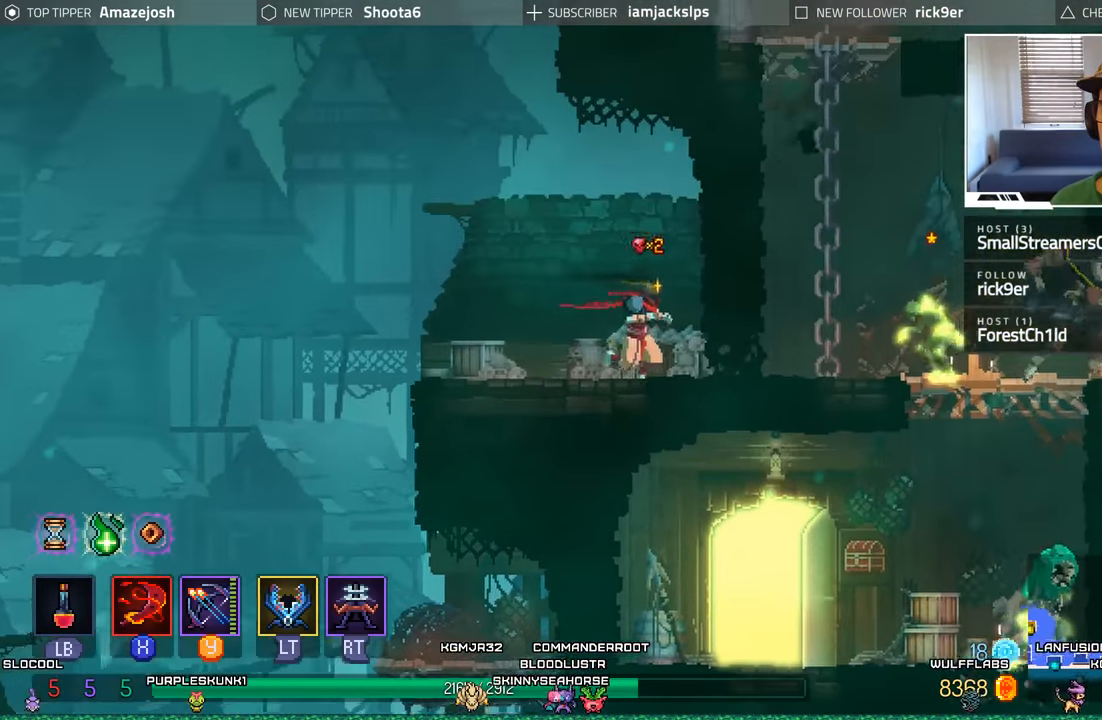
{"buttons": ["L2", "R2", "DPAD_RIGHT"], "left_stick": "center", "right_stick": "center", "events": [[83, "B", "down"], [267, "B", "up"], [350, "L2", "down"], [350, "R2", "down"]]}
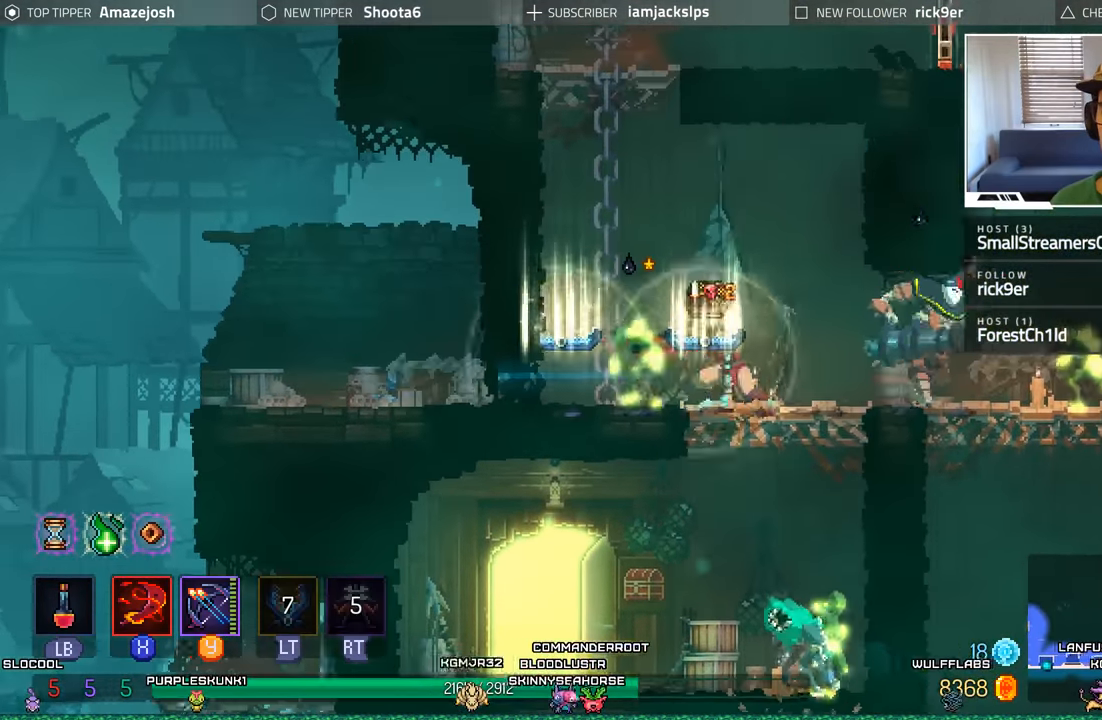
{"buttons": ["B", "DPAD_RIGHT"], "left_stick": "center", "right_stick": "center", "events": [[100, "R2", "up"], [133, "L2", "up"], [200, "B", "down"], [383, "B", "up"], [467, "B", "down"]]}
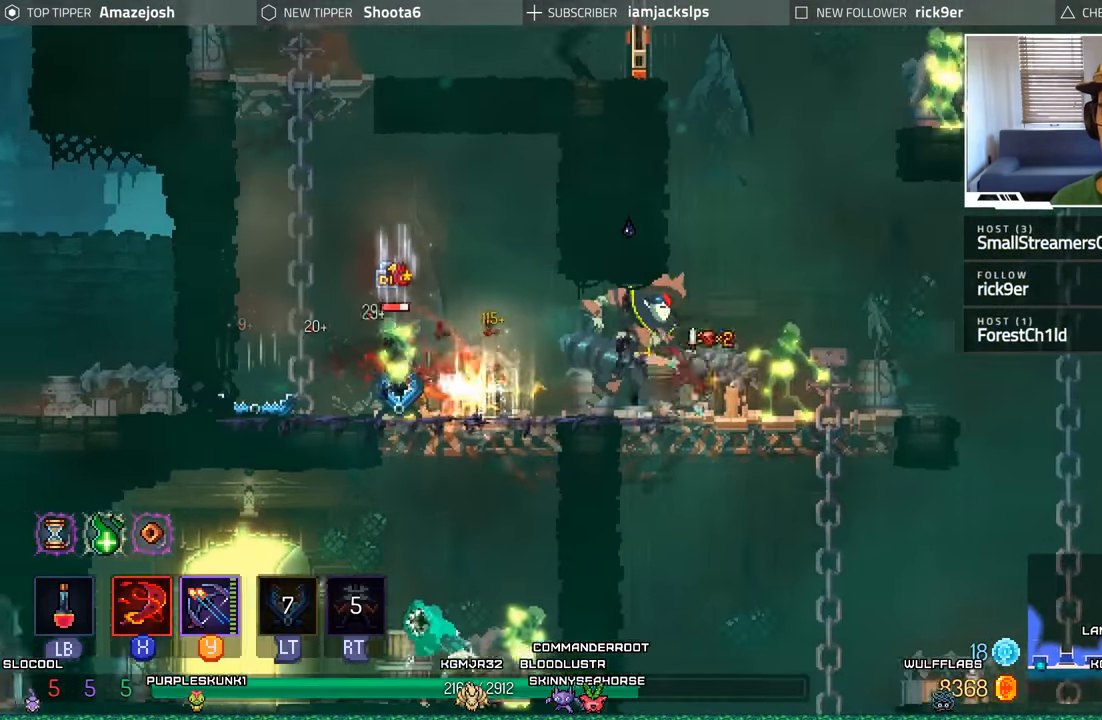
{"buttons": ["X", "DPAD_LEFT"], "left_stick": "center", "right_stick": "center", "events": [[200, "B", "up"], [467, "DPAD_RIGHT", "up"], [500, "DPAD_LEFT", "down"], [500, "X", "down"]]}
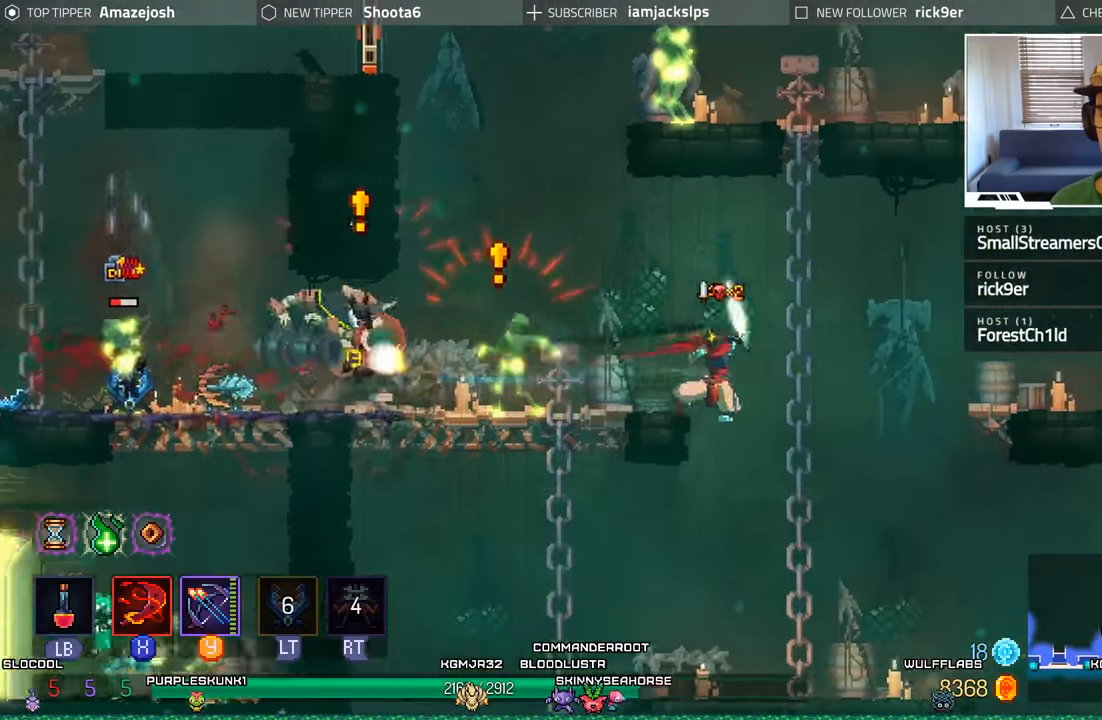
{"buttons": [], "left_stick": "center", "right_stick": "center", "events": [[117, "X", "up"], [150, "DPAD_LEFT", "up"], [200, "X", "down"], [283, "X", "up"], [400, "X", "down"], [433, "X", "up"]]}
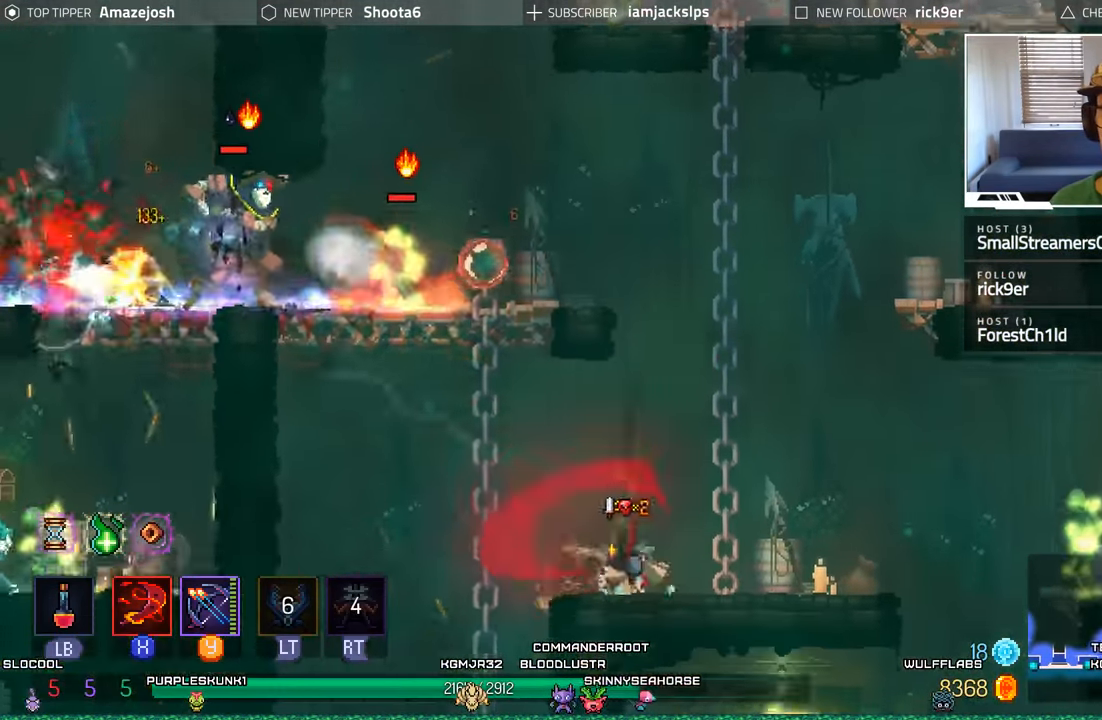
{"buttons": ["A", "DPAD_UP"], "left_stick": "center", "right_stick": "center", "events": [[17, "DPAD_LEFT", "down"], [433, "DPAD_LEFT", "up"], [450, "DPAD_UP", "down"], [483, "A", "down"]]}
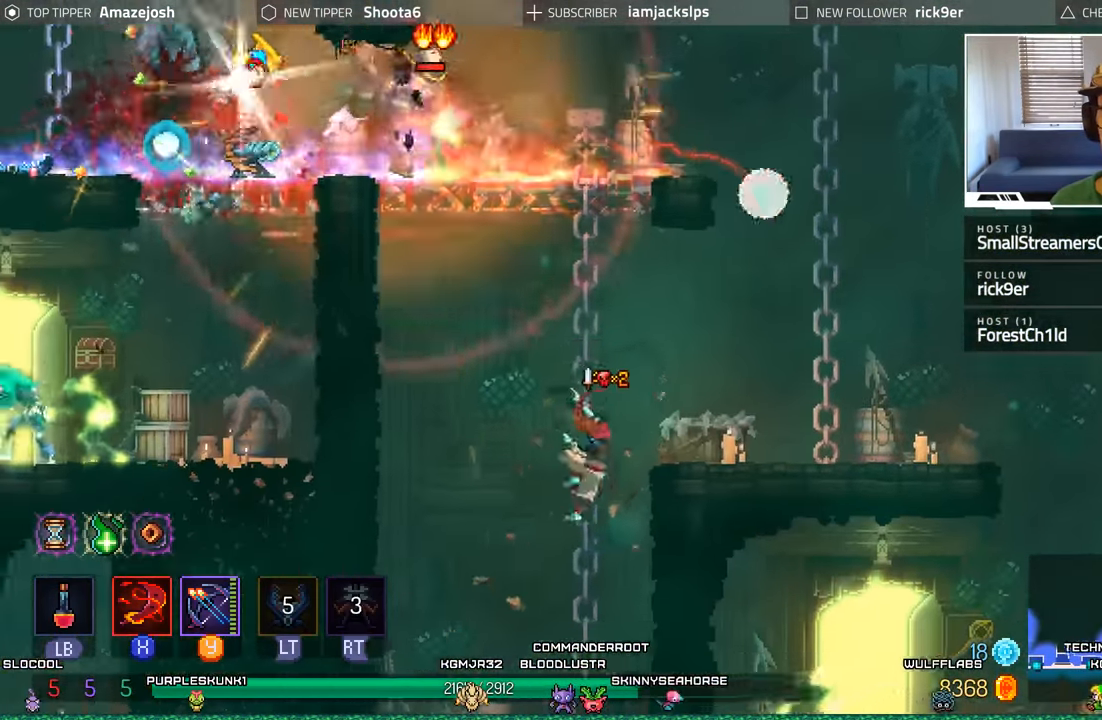
{"buttons": ["A", "DPAD_UP"], "left_stick": "center", "right_stick": "center", "events": [[117, "A", "up"], [217, "A", "down"], [333, "A", "up"], [417, "A", "down"]]}
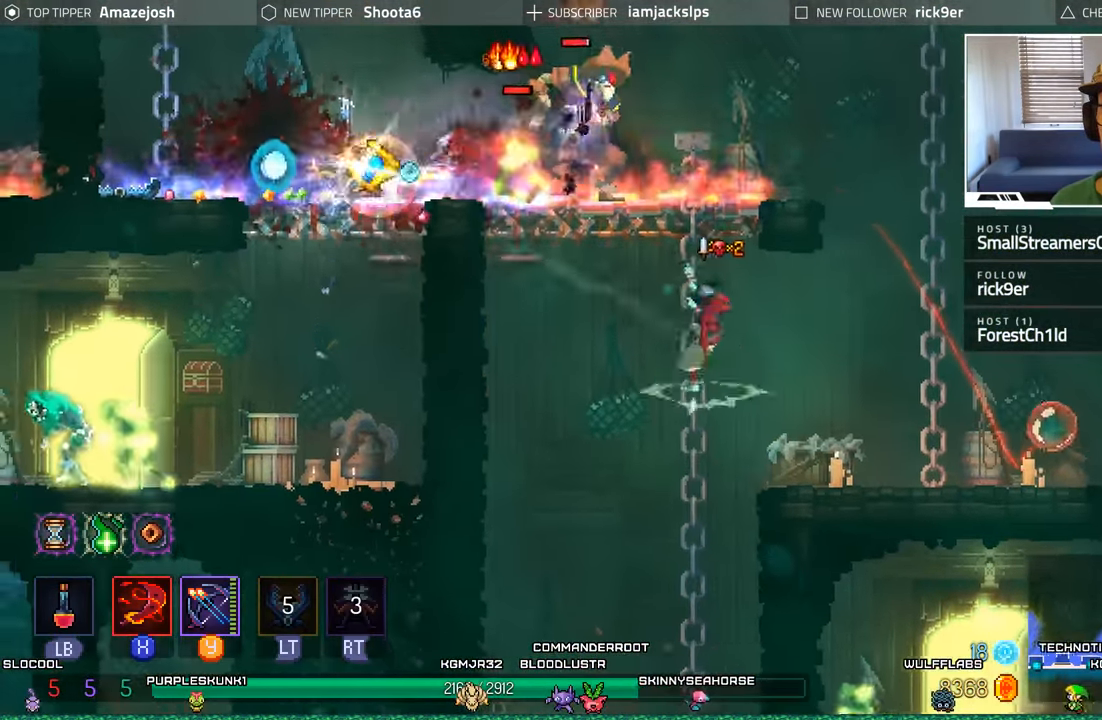
{"buttons": ["DPAD_UP"], "left_stick": "center", "right_stick": "center", "events": [[17, "A", "up"], [100, "A", "down"], [217, "A", "up"], [384, "Y", "down"], [467, "Y", "up"]]}
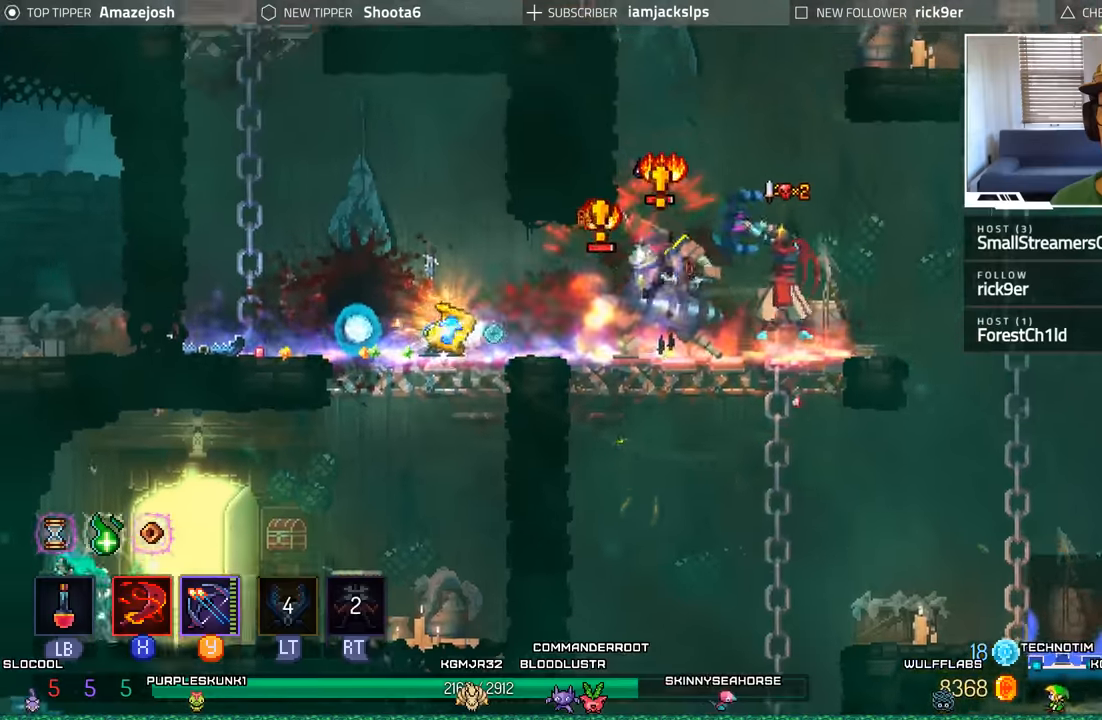
{"buttons": ["B", "DPAD_LEFT"], "left_stick": "center", "right_stick": "center", "events": [[34, "DPAD_LEFT", "down"], [67, "DPAD_UP", "up"], [117, "B", "down"], [234, "B", "up"], [300, "B", "down"], [400, "B", "up"], [484, "B", "down"]]}
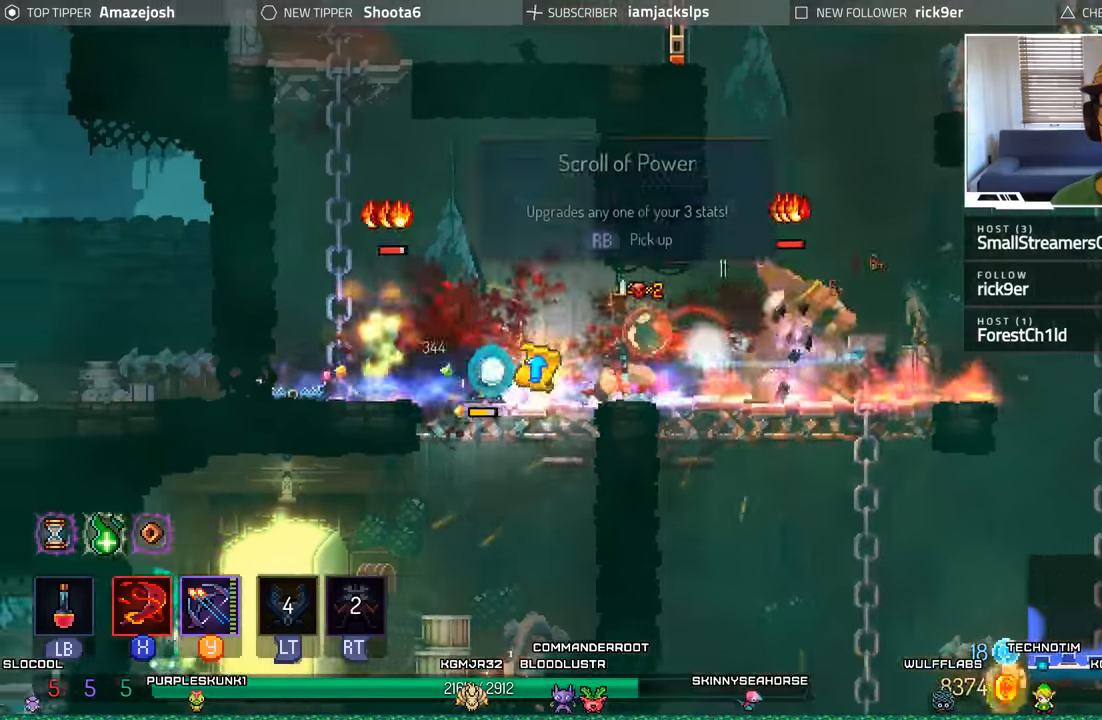
{"buttons": ["DPAD_LEFT"], "left_stick": "center", "right_stick": "center"}
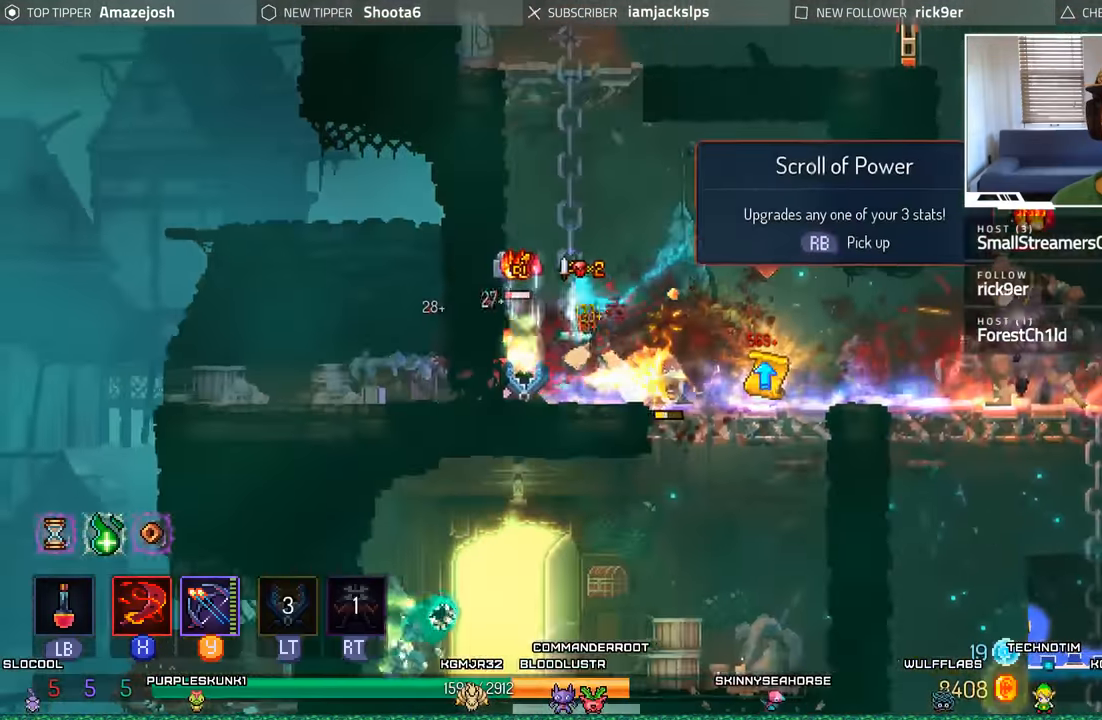
{"buttons": ["DPAD_UP"], "left_stick": "center", "right_stick": "center", "events": [[67, "A", "down"], [100, "DPAD_LEFT", "up"], [100, "DPAD_UP", "down"], [234, "A", "up"], [300, "A", "down"], [417, "A", "up"]]}
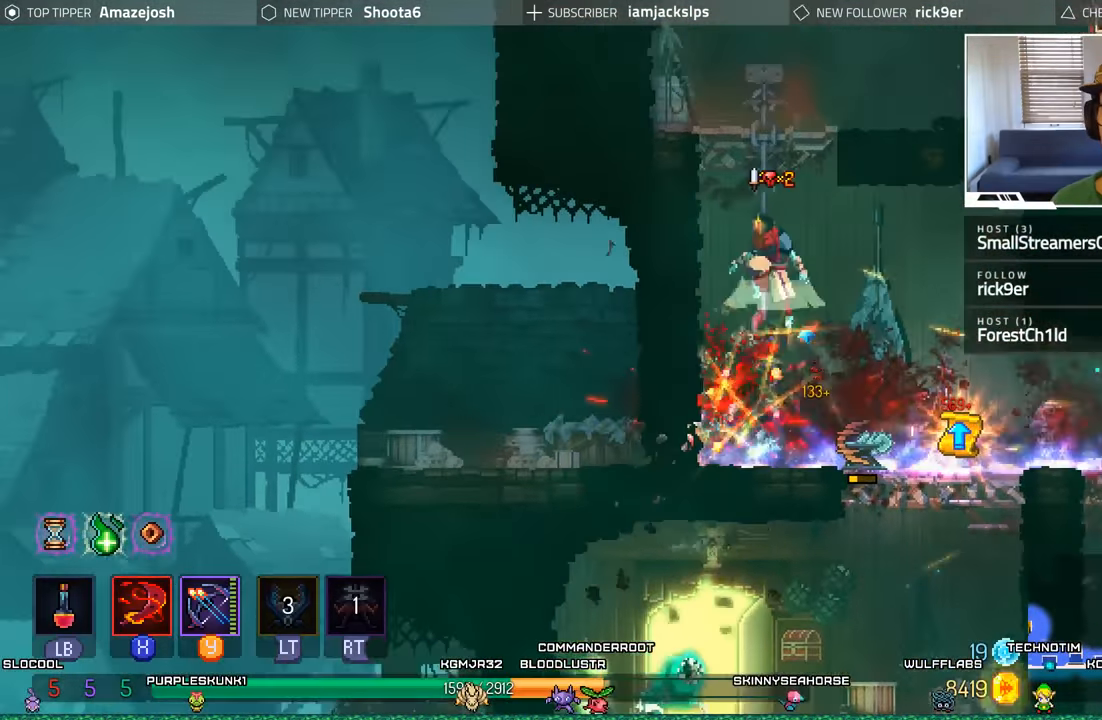
{"buttons": ["A", "DPAD_UP"], "left_stick": "center", "right_stick": "center", "events": [[17, "A", "down"], [134, "A", "up"], [200, "A", "down"], [334, "A", "up"], [417, "A", "down"]]}
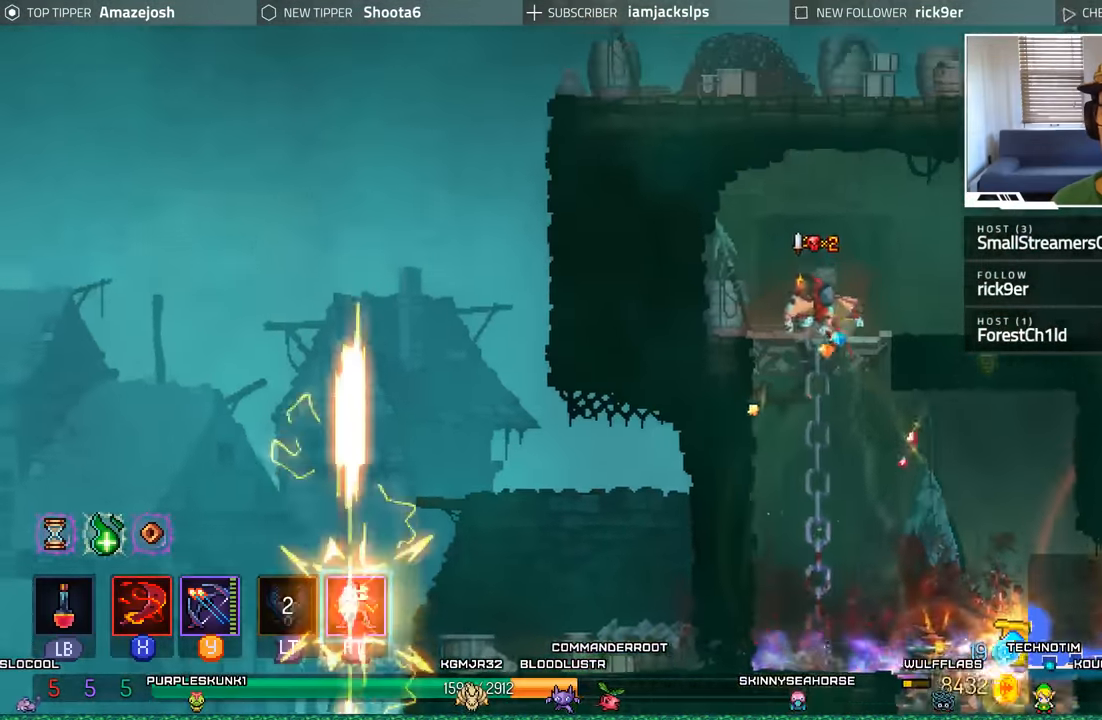
{"buttons": ["DPAD_RIGHT"], "left_stick": "center", "right_stick": "center", "events": [[17, "A", "up"], [84, "DPAD_RIGHT", "down"], [134, "DPAD_UP", "up"]]}
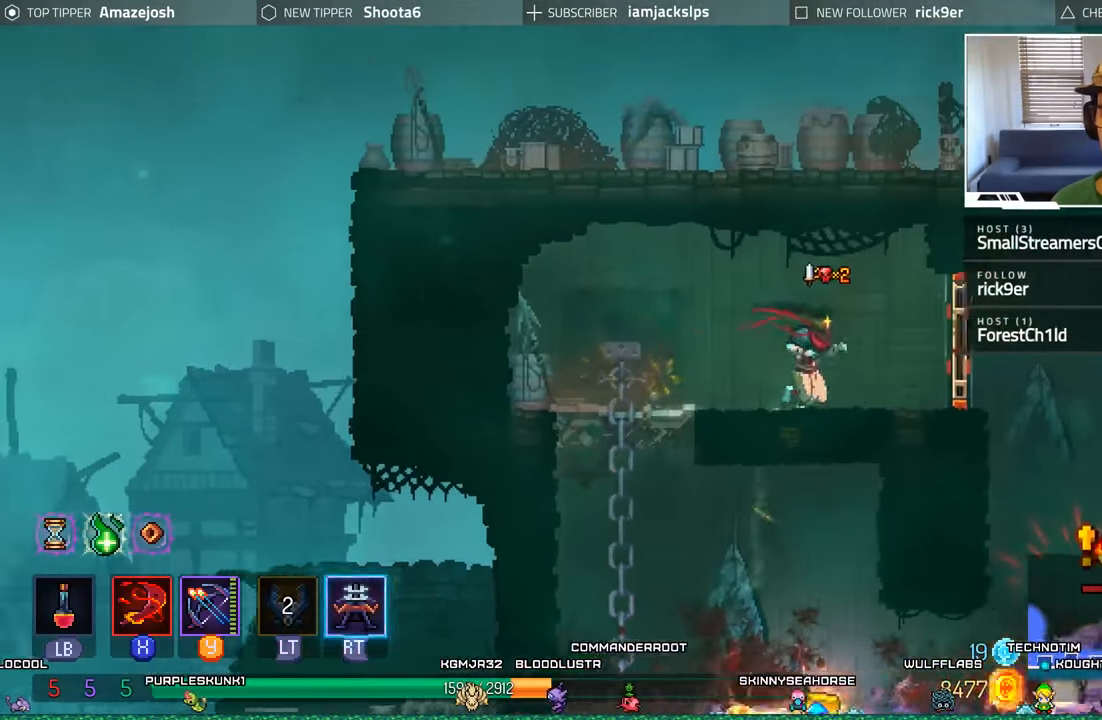
{"buttons": ["DPAD_RIGHT"], "left_stick": "center", "right_stick": "center", "events": [[50, "X", "down"], [150, "X", "up"]]}
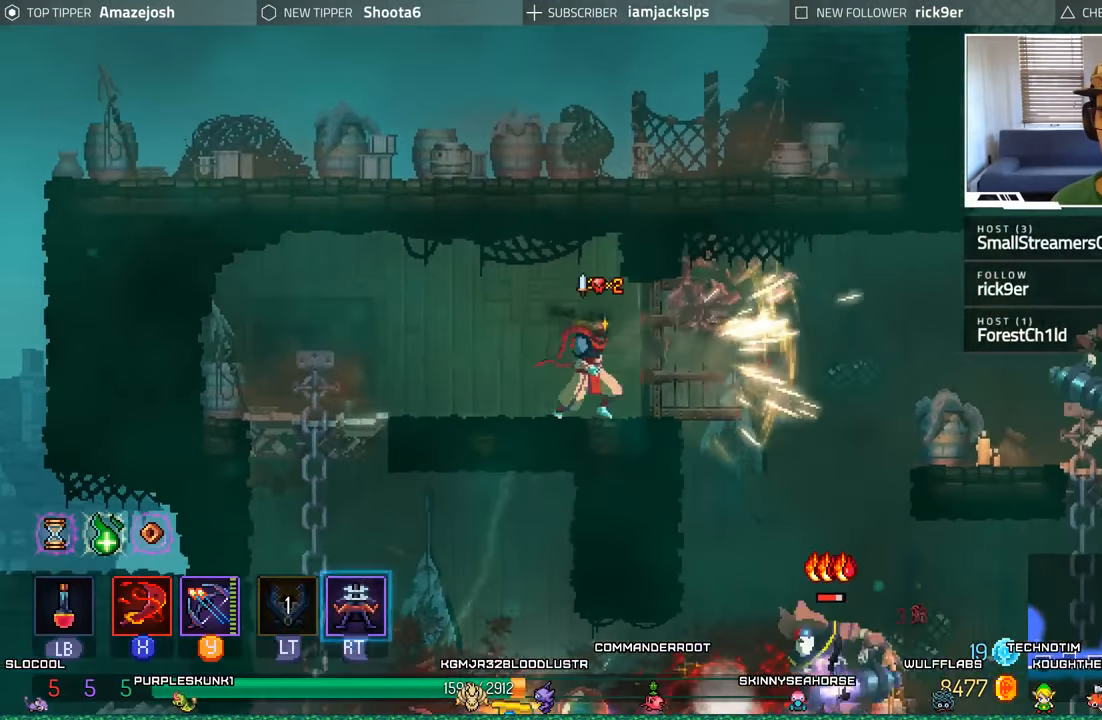
{"buttons": ["A", "DPAD_DOWN"], "left_stick": "center", "right_stick": "center", "events": [[167, "A", "down"], [300, "A", "up"], [317, "DPAD_DOWN", "down"], [350, "DPAD_RIGHT", "up"], [434, "A", "down"]]}
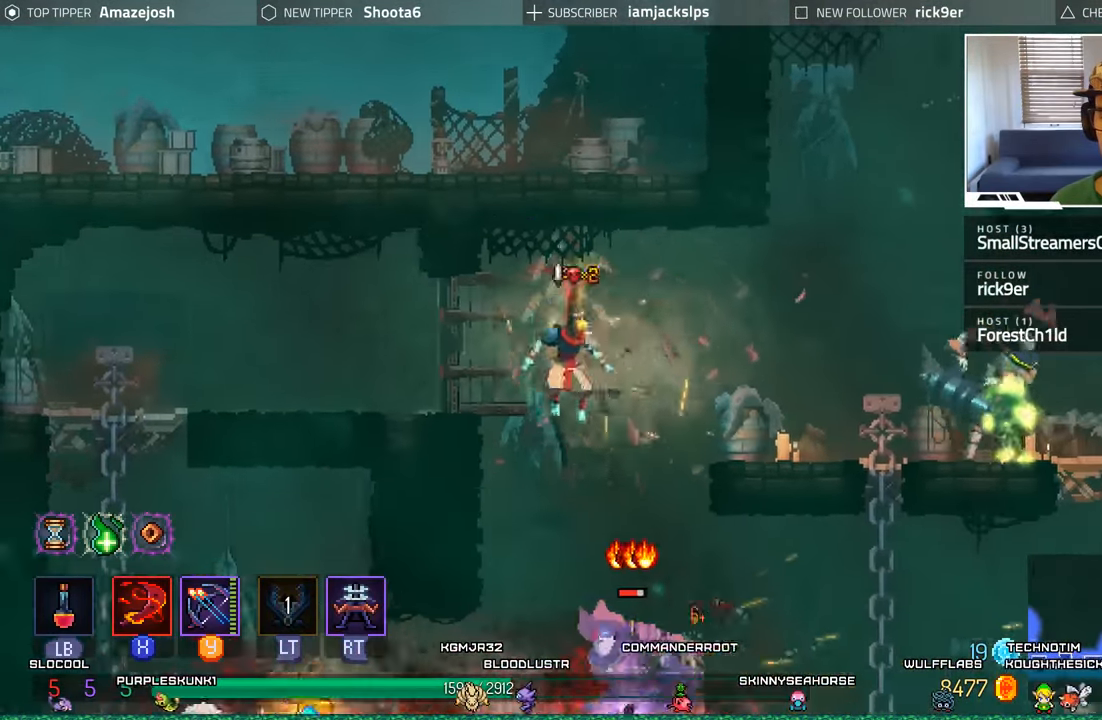
{"buttons": ["X", "DPAD_RIGHT"], "left_stick": "center", "right_stick": "center", "events": [[50, "A", "up"], [134, "A", "down"], [250, "A", "up"], [317, "DPAD_RIGHT", "down"], [334, "X", "down"], [350, "DPAD_DOWN", "up"], [434, "X", "up"], [500, "X", "down"]]}
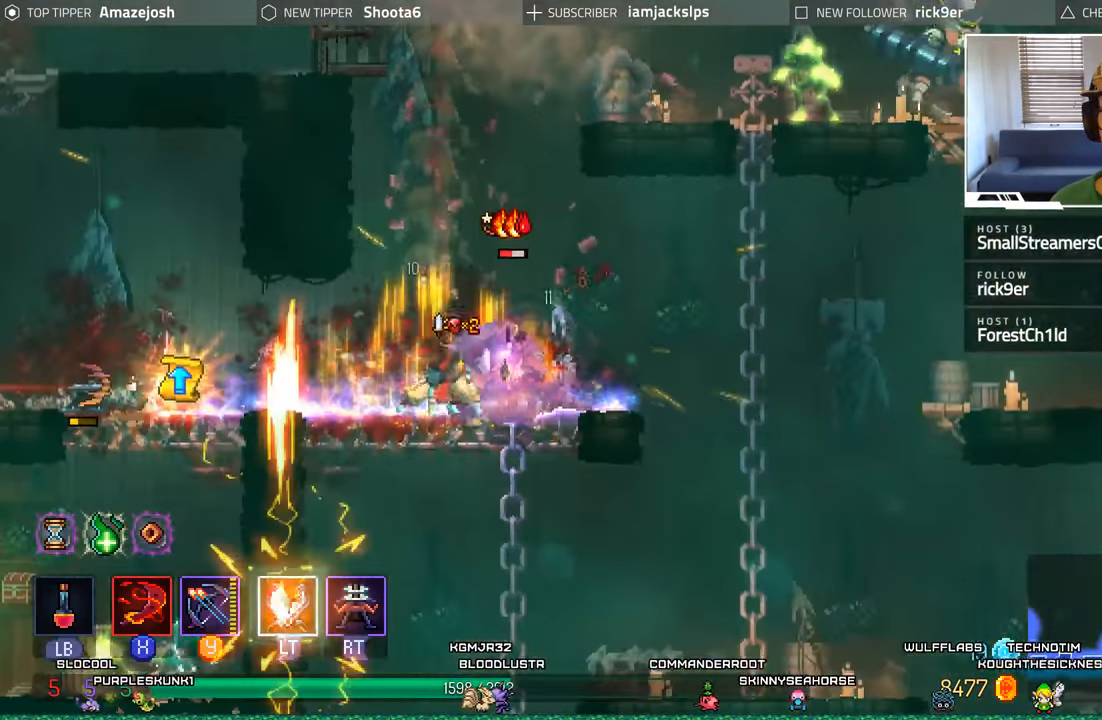
{"buttons": ["X", "DPAD_RIGHT"], "left_stick": "center", "right_stick": "center", "events": [[84, "X", "up"], [167, "X", "down"], [267, "X", "up"], [334, "X", "down"], [417, "X", "up"], [500, "X", "down"]]}
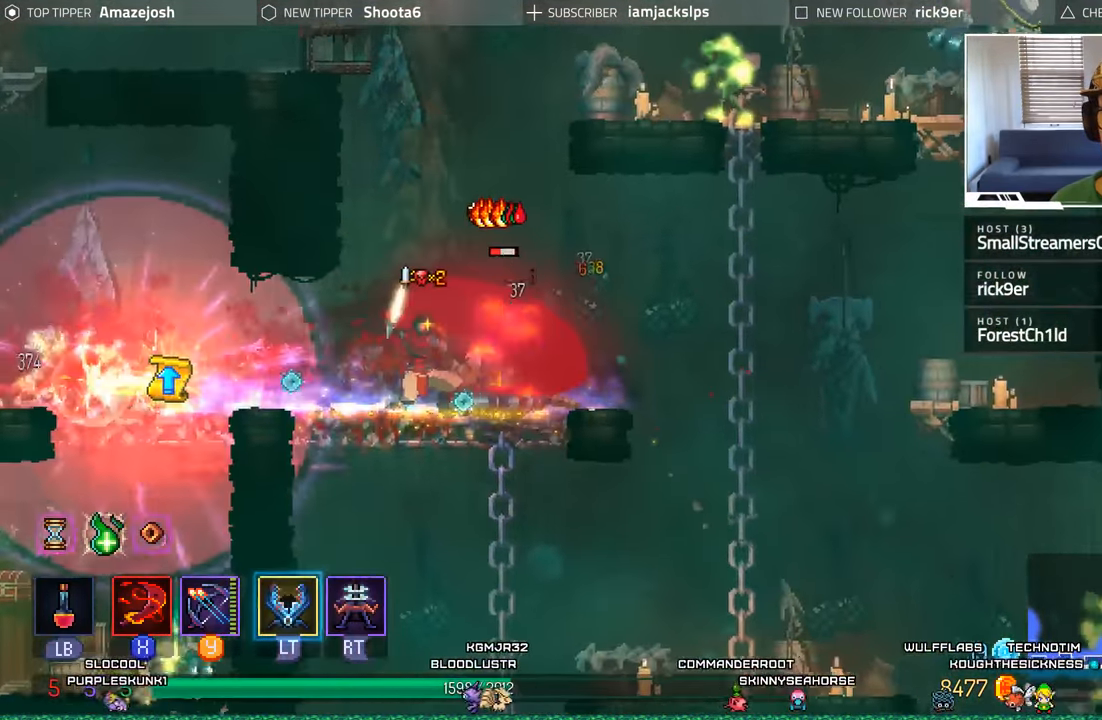
{"buttons": ["DPAD_LEFT"], "left_stick": "center", "right_stick": "center", "events": [[67, "X", "up"], [150, "X", "down"], [217, "X", "up"], [234, "DPAD_RIGHT", "up"], [250, "DPAD_LEFT", "down"], [350, "B", "down"], [483, "B", "up"]]}
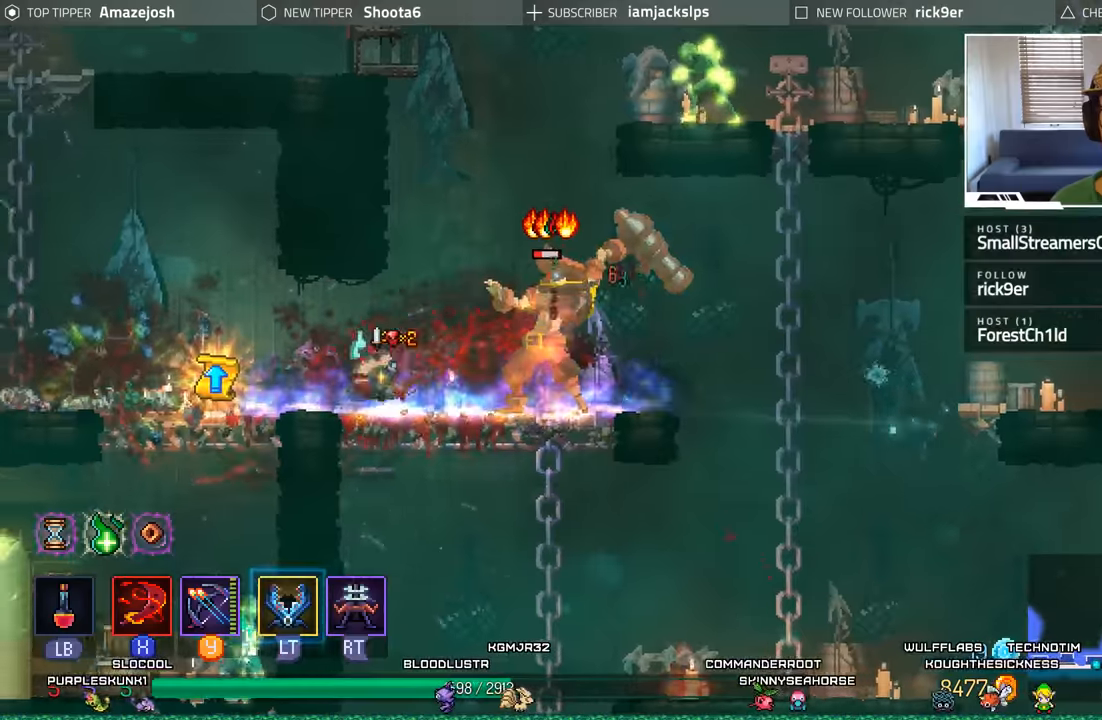
{"buttons": [], "left_stick": "center", "right_stick": "center", "events": [[66, "B", "down"], [183, "B", "up"], [500, "DPAD_LEFT", "up"]]}
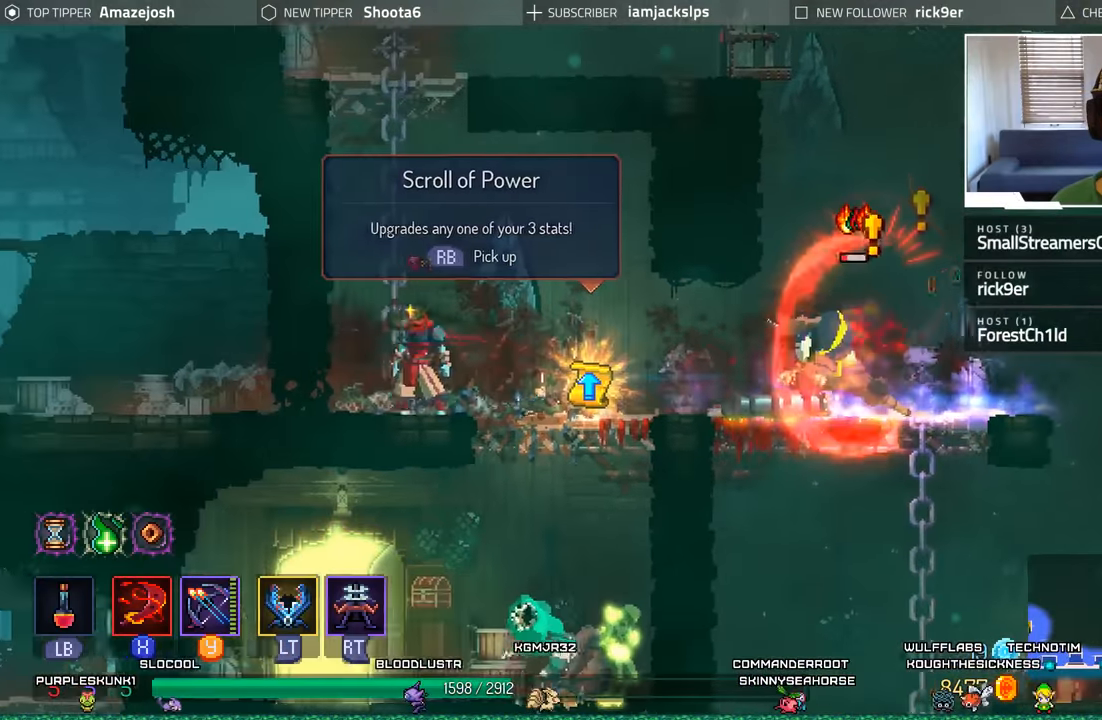
{"buttons": [], "left_stick": "center", "right_stick": "center", "events": [[33, "DPAD_RIGHT", "down"], [50, "Y", "down"], [116, "Y", "up"], [166, "DPAD_RIGHT", "up"], [216, "Y", "down"], [283, "Y", "up"], [366, "Y", "down"], [433, "Y", "up"]]}
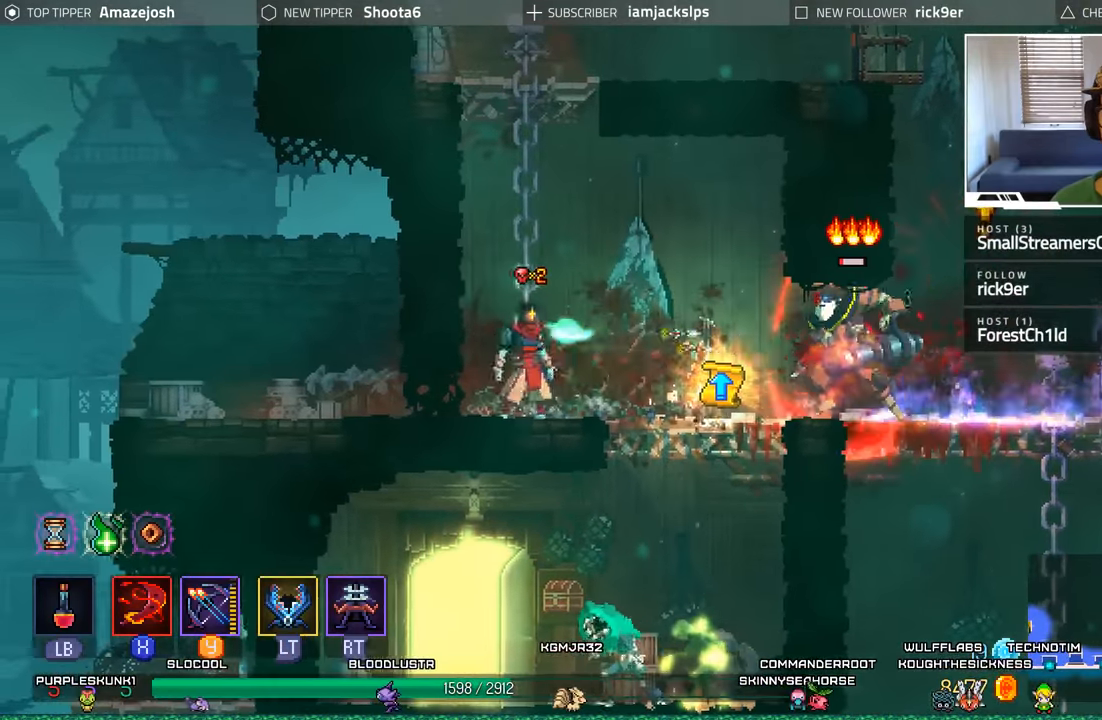
{"buttons": [], "left_stick": "center", "right_stick": "center", "events": [[33, "Y", "down"], [116, "Y", "up"], [200, "Y", "down"], [266, "Y", "up"], [366, "Y", "down"], [433, "Y", "up"]]}
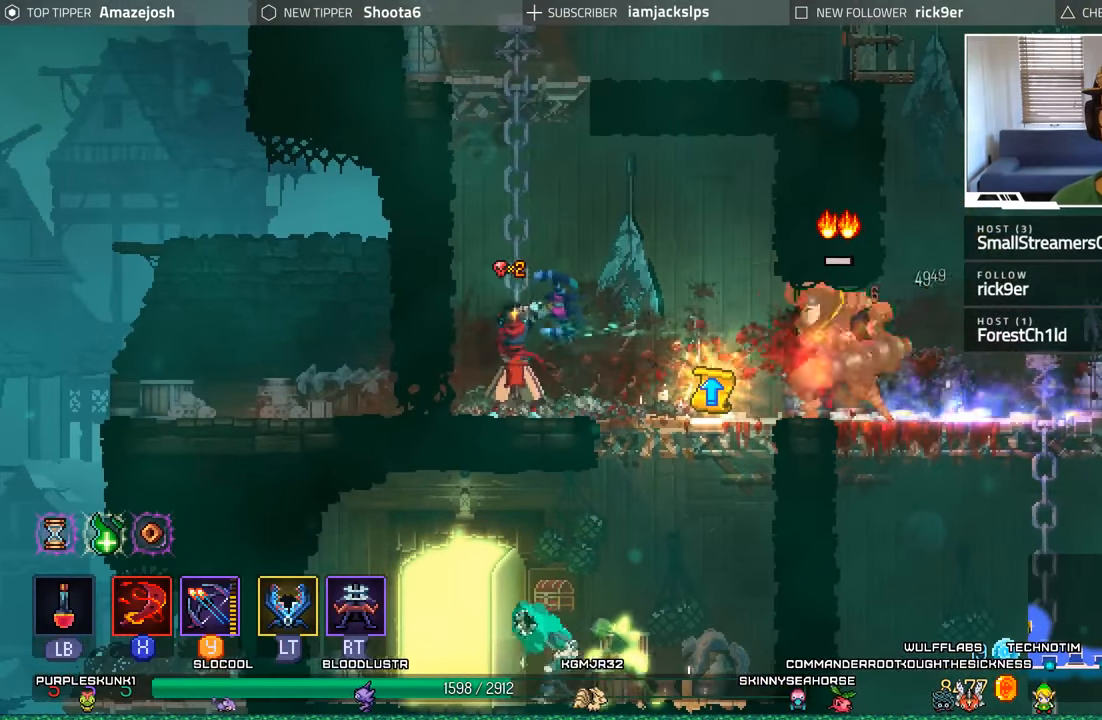
{"buttons": [], "left_stick": "center", "right_stick": "center", "events": [[16, "Y", "down"], [116, "Y", "up"], [216, "Y", "down"], [316, "Y", "up"]]}
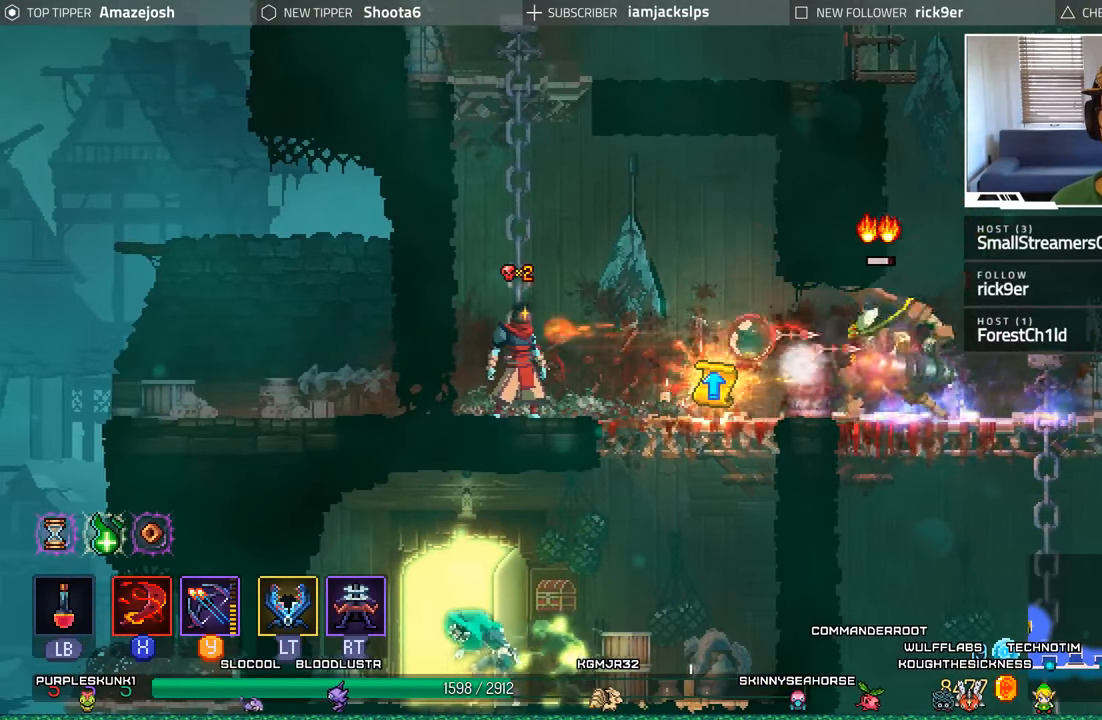
{"buttons": ["A", "DPAD_RIGHT"], "left_stick": "center", "right_stick": "center", "events": [[166, "A", "down"], [316, "A", "up"], [366, "DPAD_RIGHT", "down"], [383, "A", "down"]]}